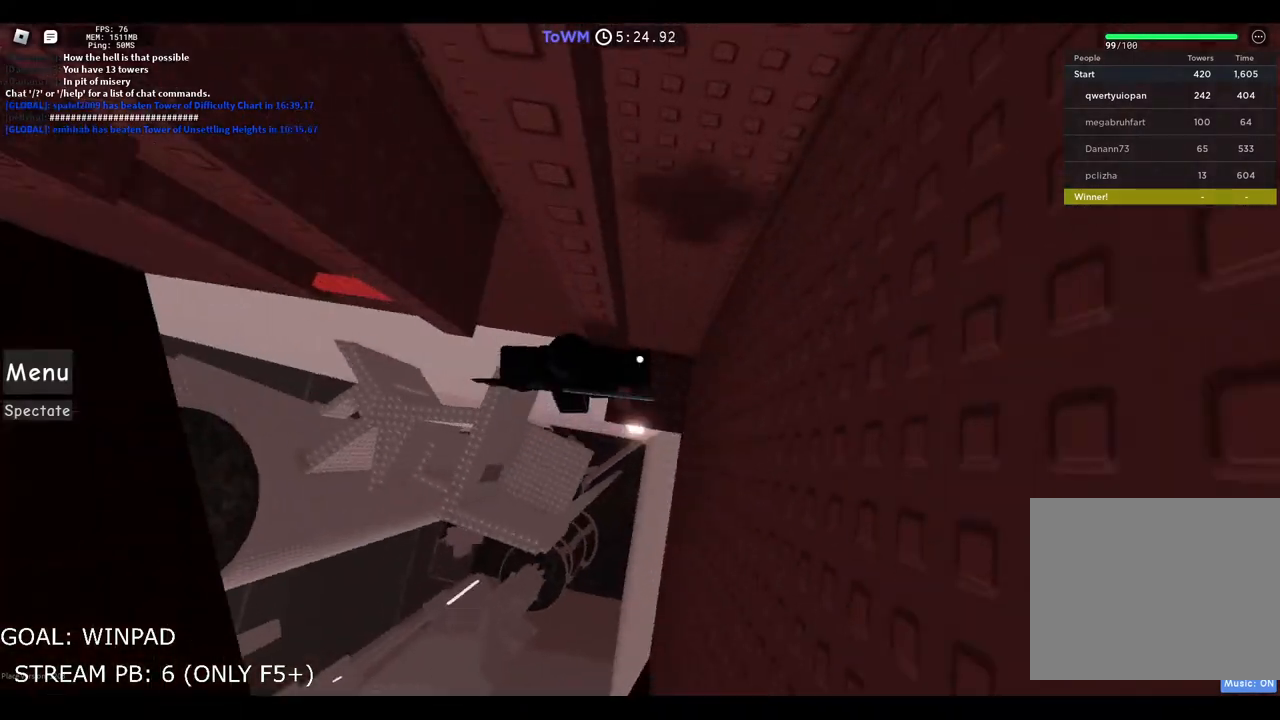
Gameplay with keyboard; each line is a JSON object with the keys held at the frame after it. "events" lists presses ("down") and releases ("up") of "a", "ctrl", "d", "e", "q", "s", "shift", "space" and "w" between this image and that frame as [ms after this image, input, new state], when the widget could be followed in between. No other keys are recorded. Mouse input is not recorded.
{"keys": ["a"], "events": [[133, "space", "up"], [183, "shift", "up"]]}
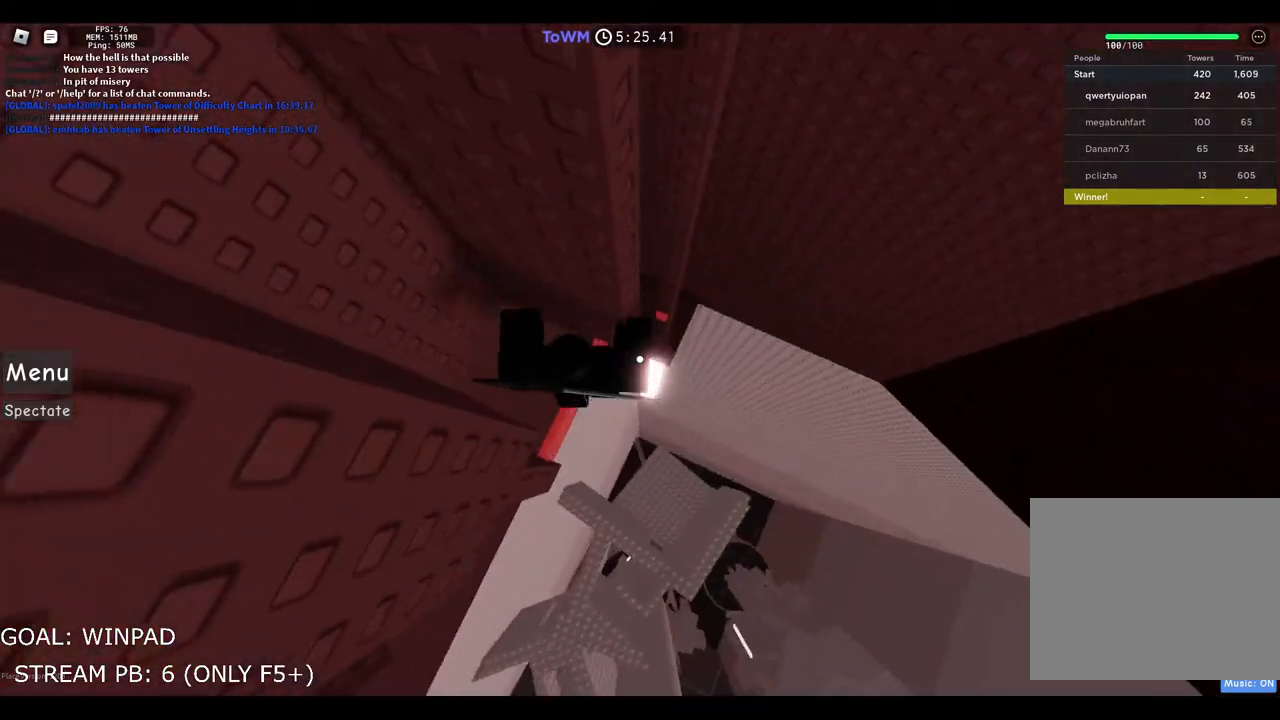
{"keys": ["w"], "events": [[17, "a", "up"], [483, "w", "down"]]}
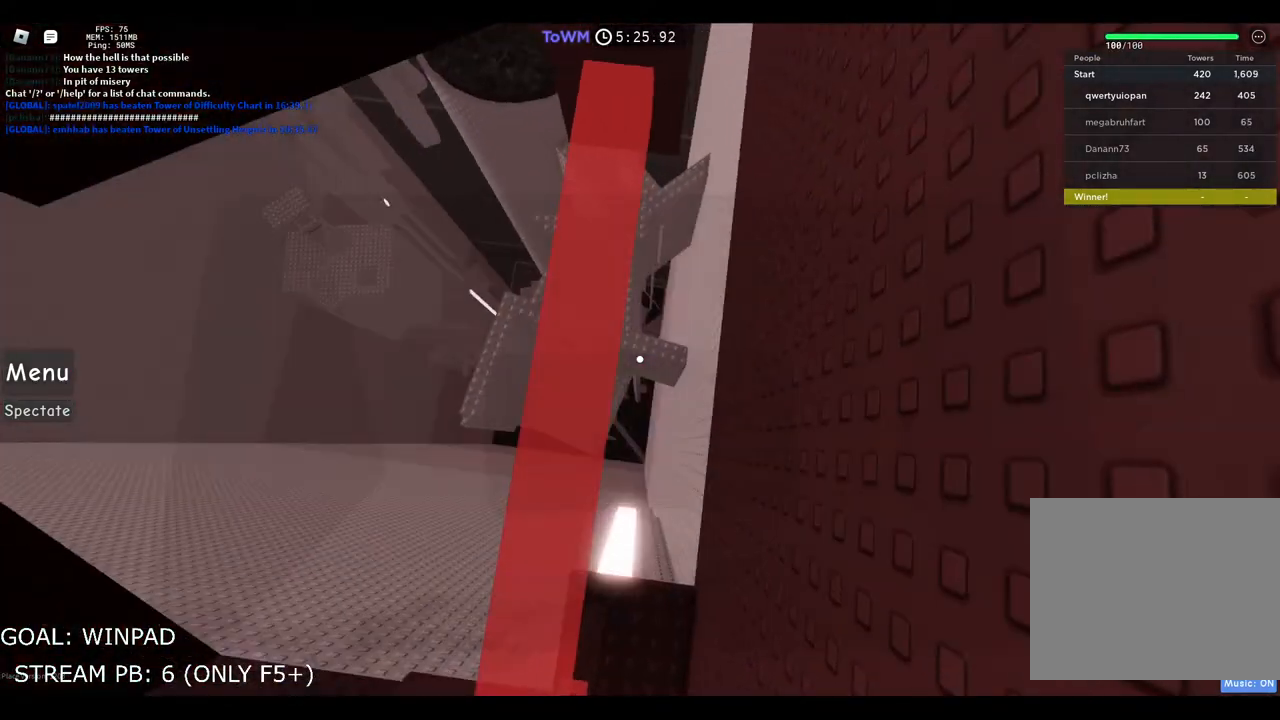
{"keys": [], "events": [[333, "w", "up"]]}
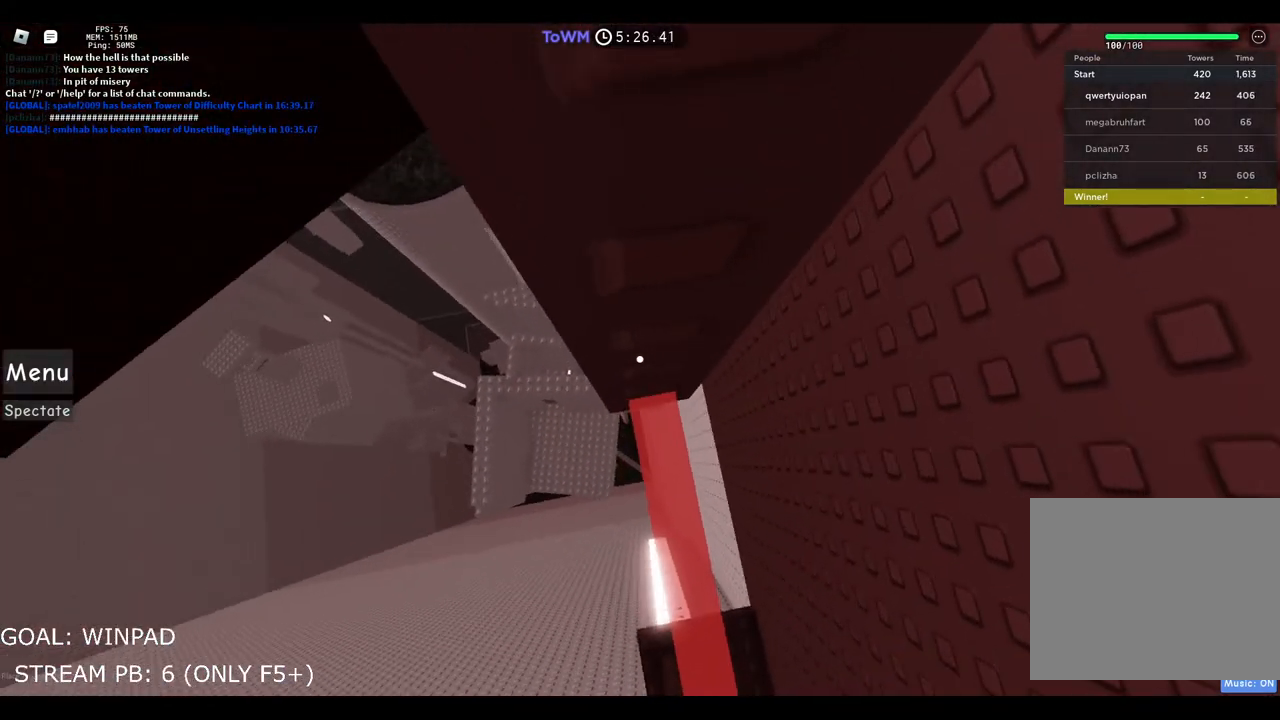
{"keys": [], "events": [[133, "w", "down"], [250, "w", "up"]]}
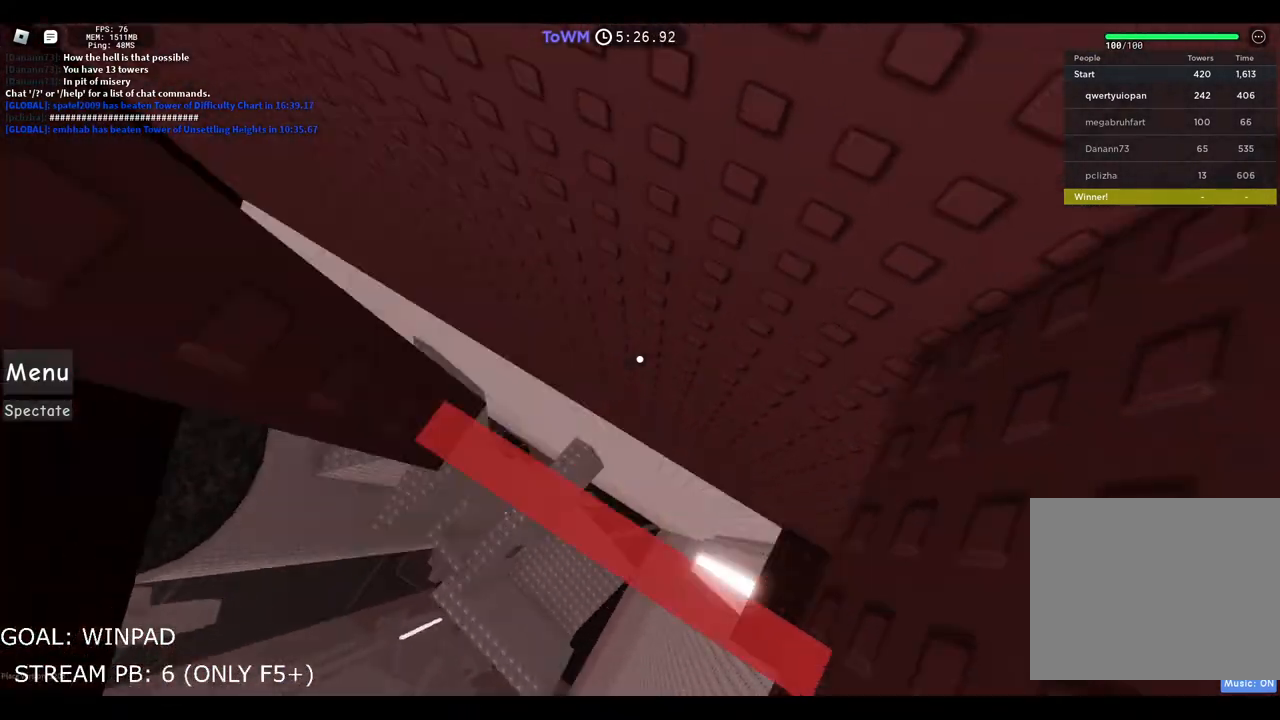
{"keys": ["a"], "events": [[167, "a", "down"], [300, "space", "down"], [433, "space", "up"]]}
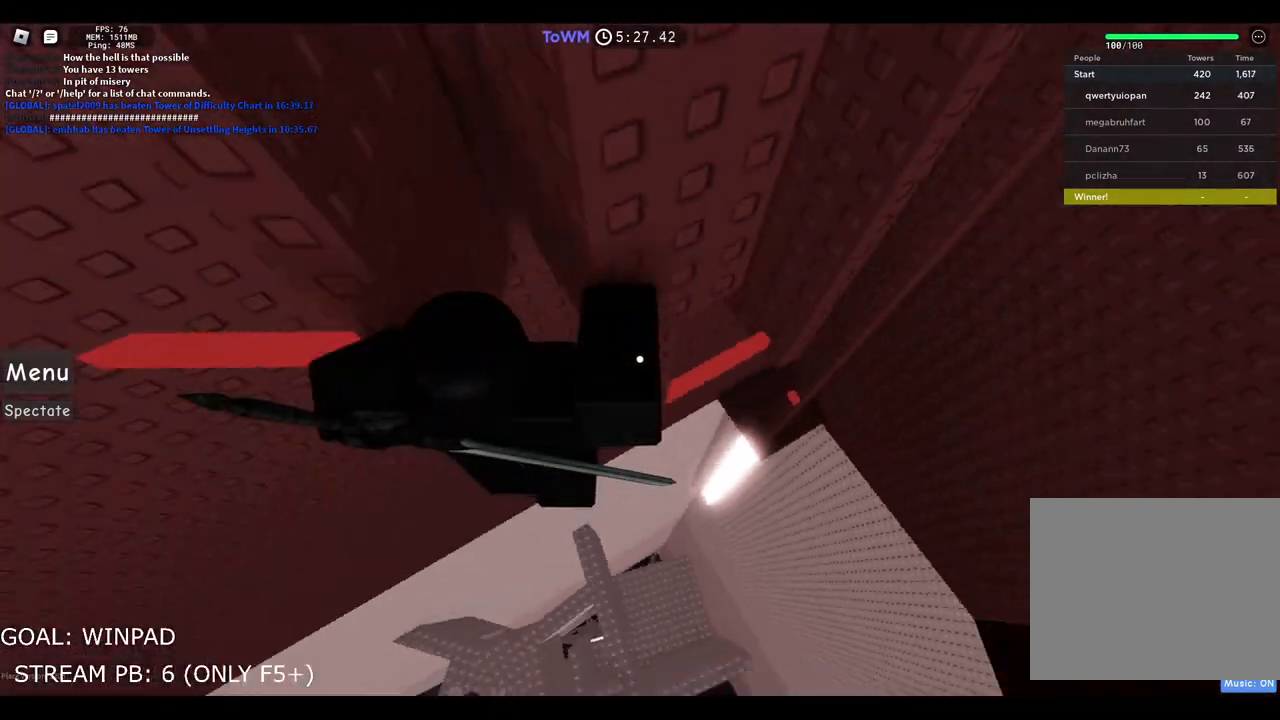
{"keys": ["d", "space"], "events": [[283, "a", "up"], [317, "d", "down"], [483, "space", "down"]]}
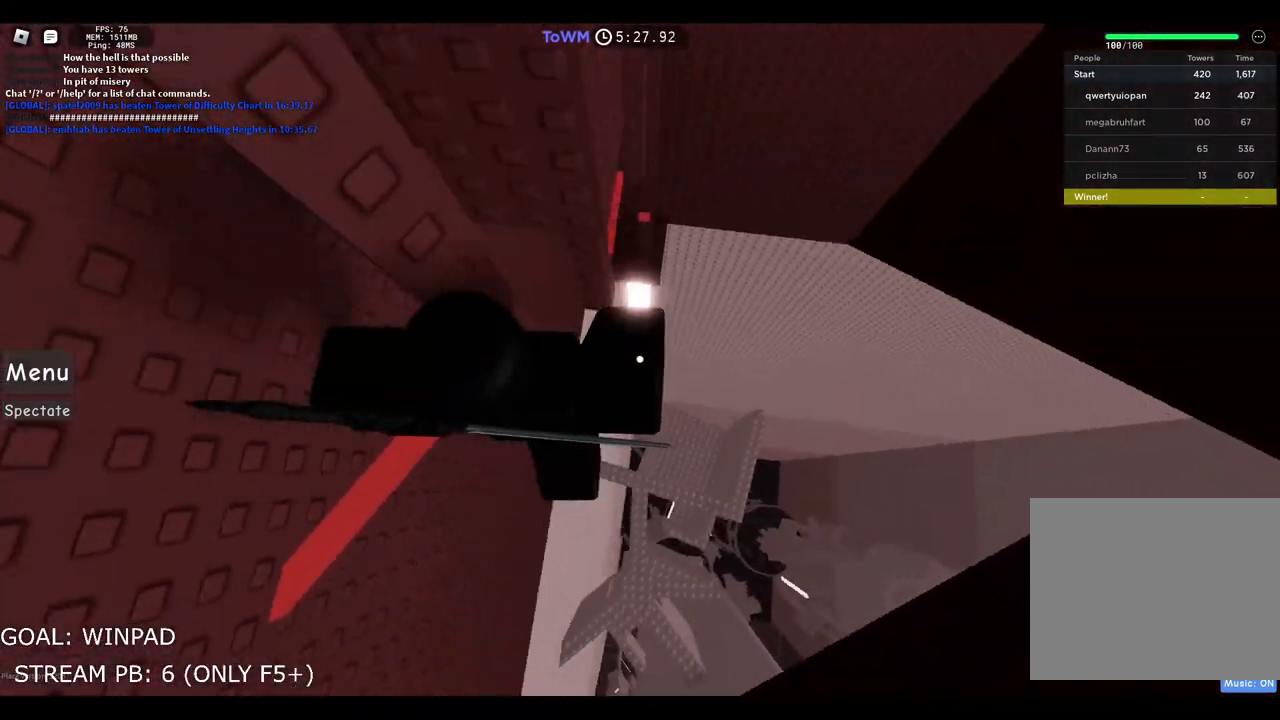
{"keys": ["d", "w"], "events": [[83, "w", "down"], [150, "space", "up"]]}
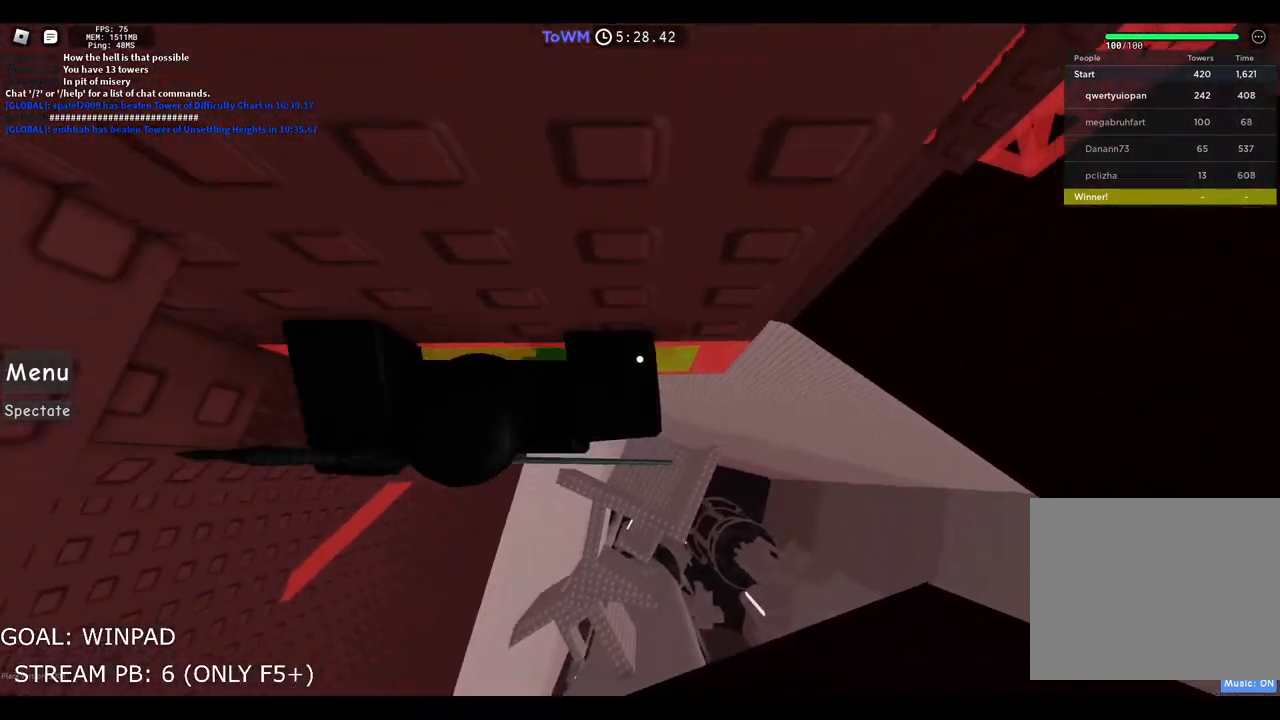
{"keys": ["d", "w"], "events": []}
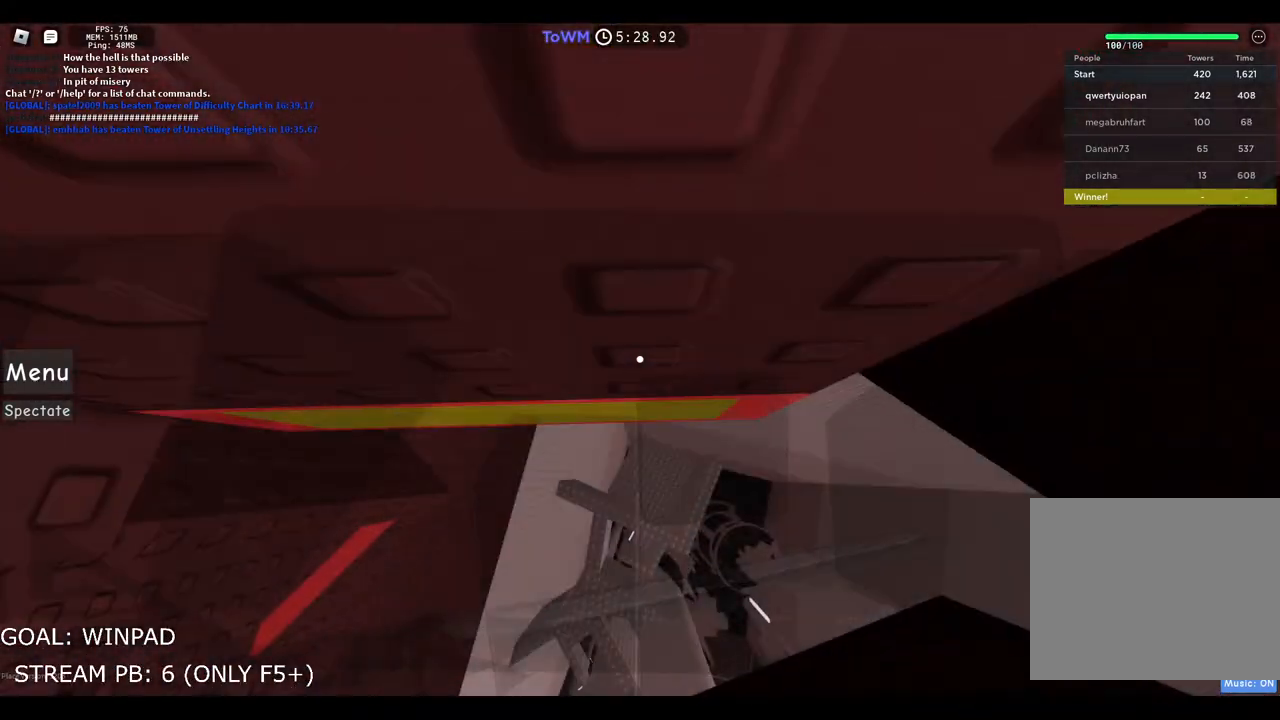
{"keys": ["d", "w"], "events": [[100, "d", "up"], [217, "d", "down"]]}
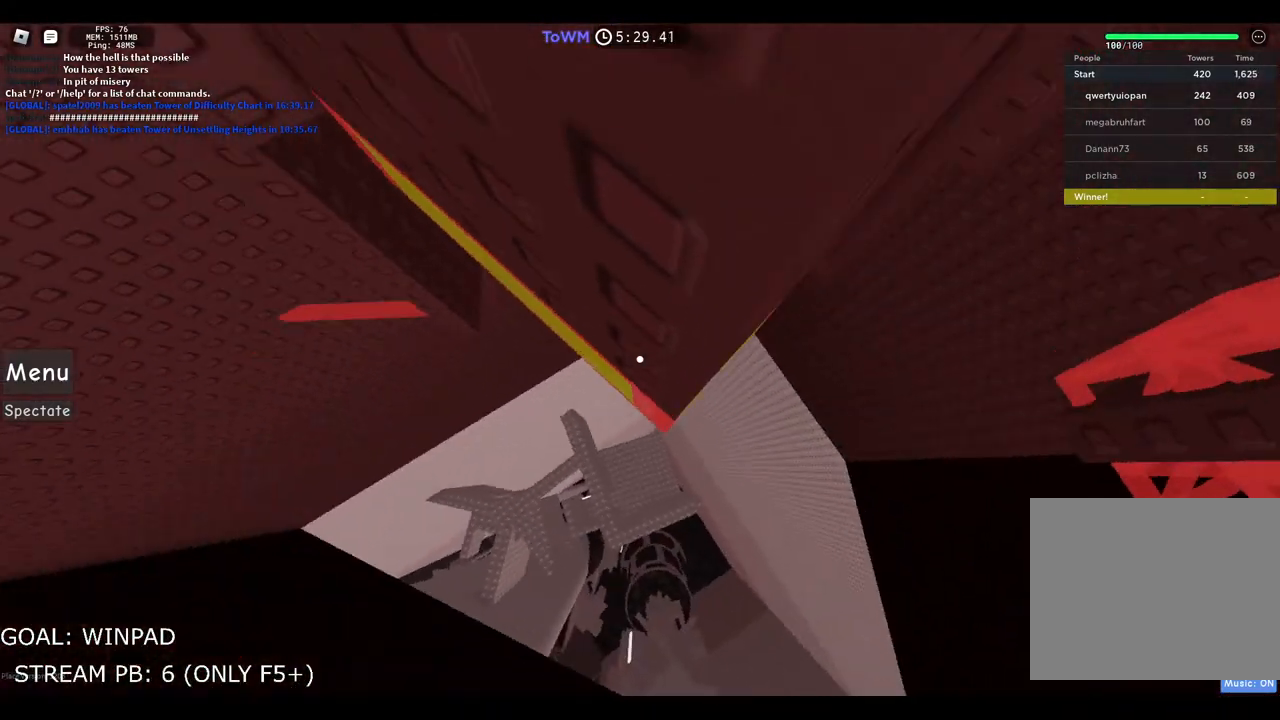
{"keys": ["d"], "events": [[233, "d", "up"], [250, "w", "up"], [417, "d", "down"]]}
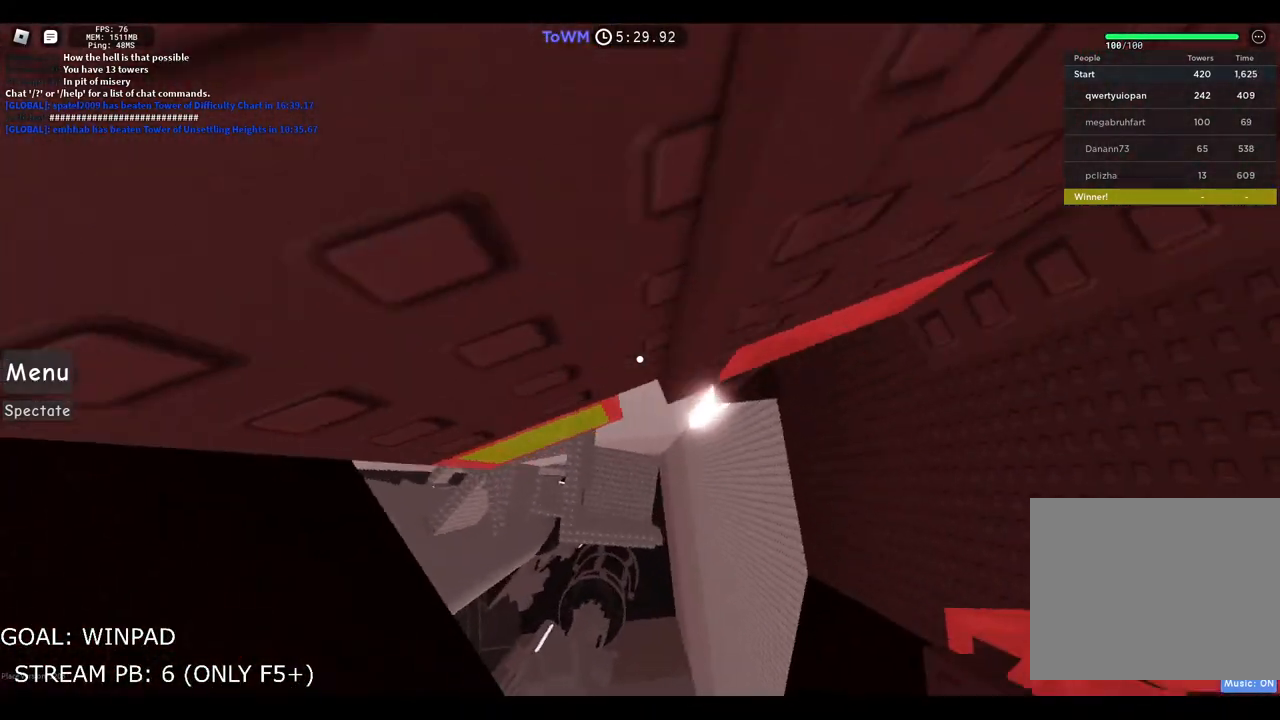
{"keys": ["d", "w"], "events": [[17, "w", "down"], [283, "shift", "down"], [417, "shift", "up"]]}
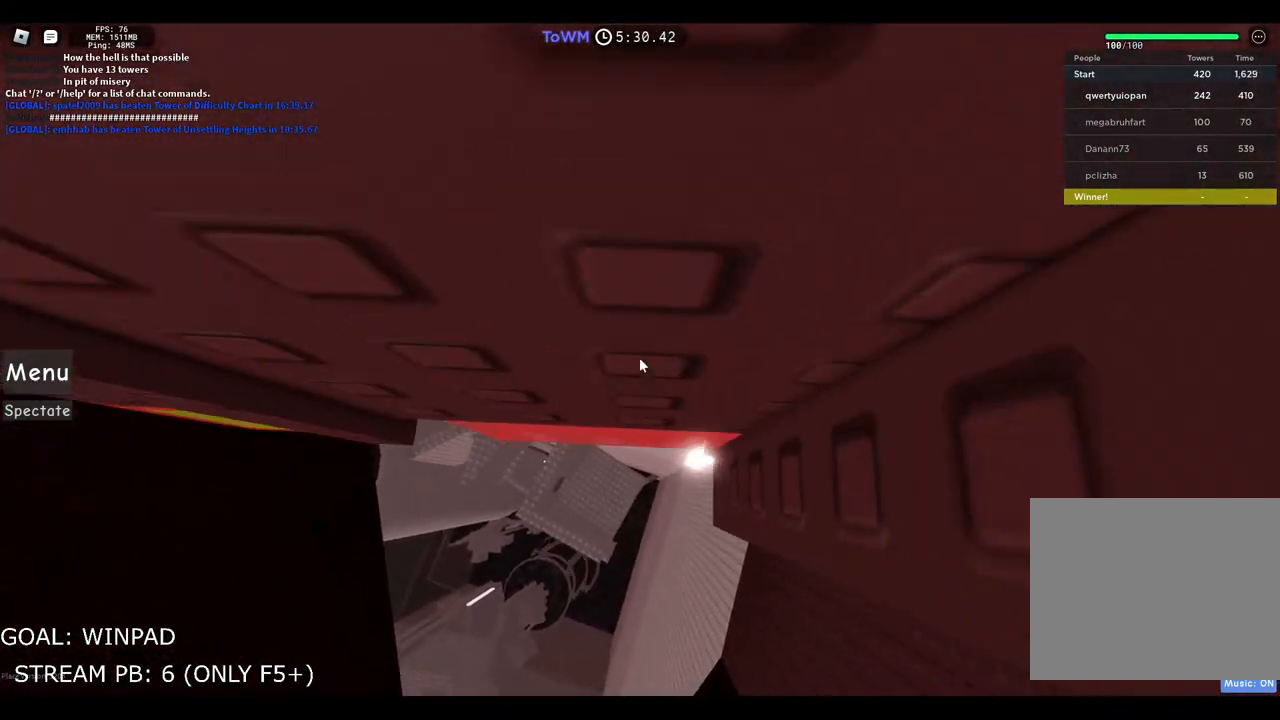
{"keys": [], "events": [[50, "d", "up"], [67, "w", "up"], [283, "s", "down"], [367, "s", "up"]]}
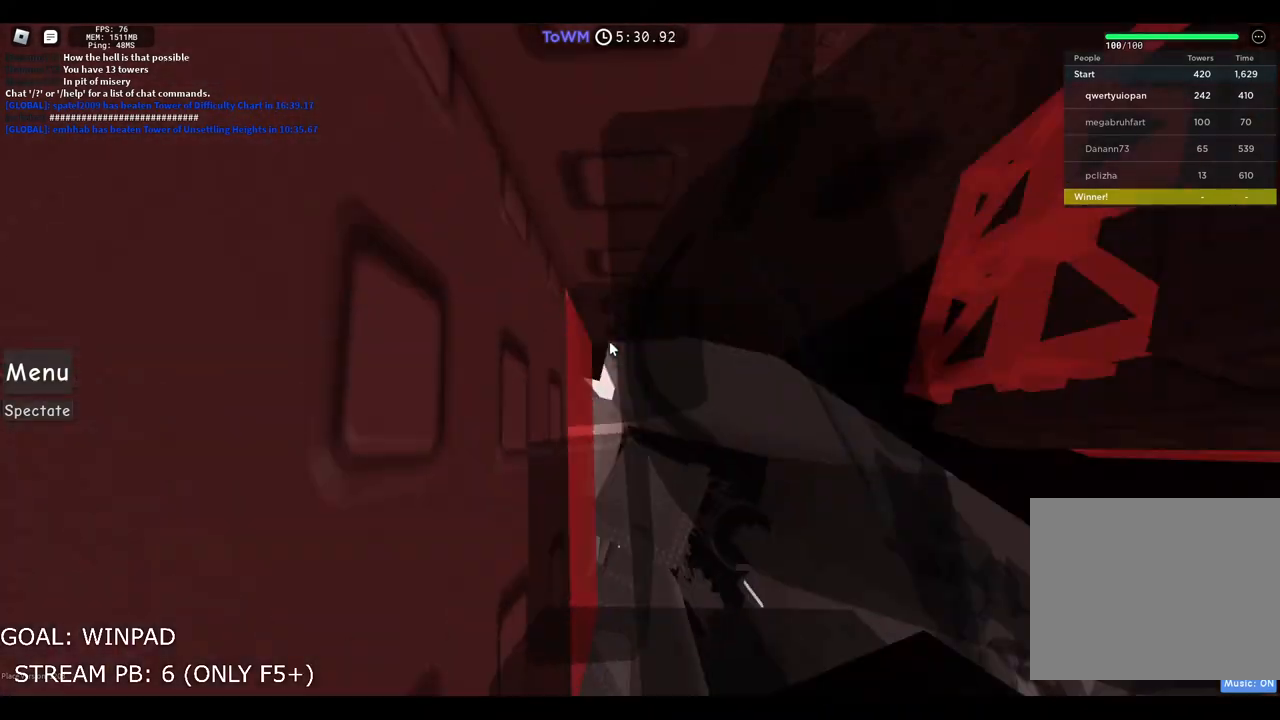
{"keys": ["w"], "events": [[150, "shift", "down"], [167, "d", "down"], [167, "w", "down"], [217, "shift", "up"], [233, "d", "up"], [267, "a", "down"], [483, "a", "up"]]}
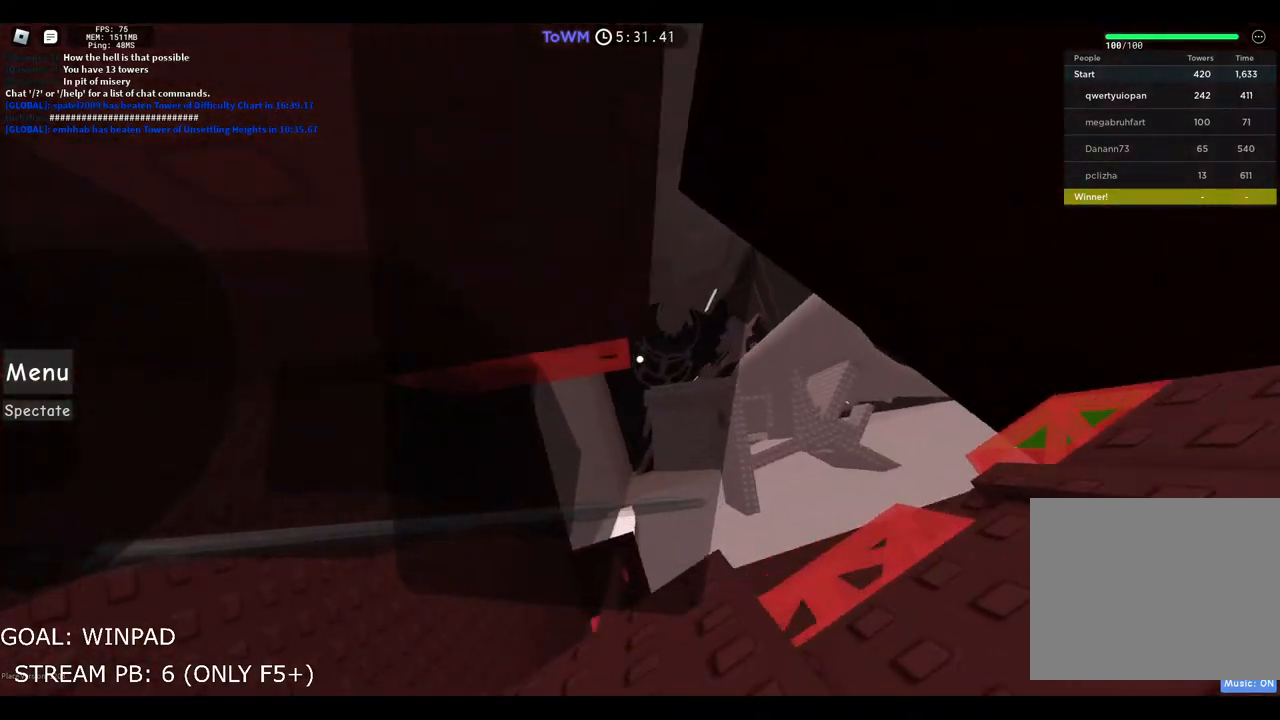
{"keys": ["w"], "events": [[183, "d", "down"], [367, "d", "up"]]}
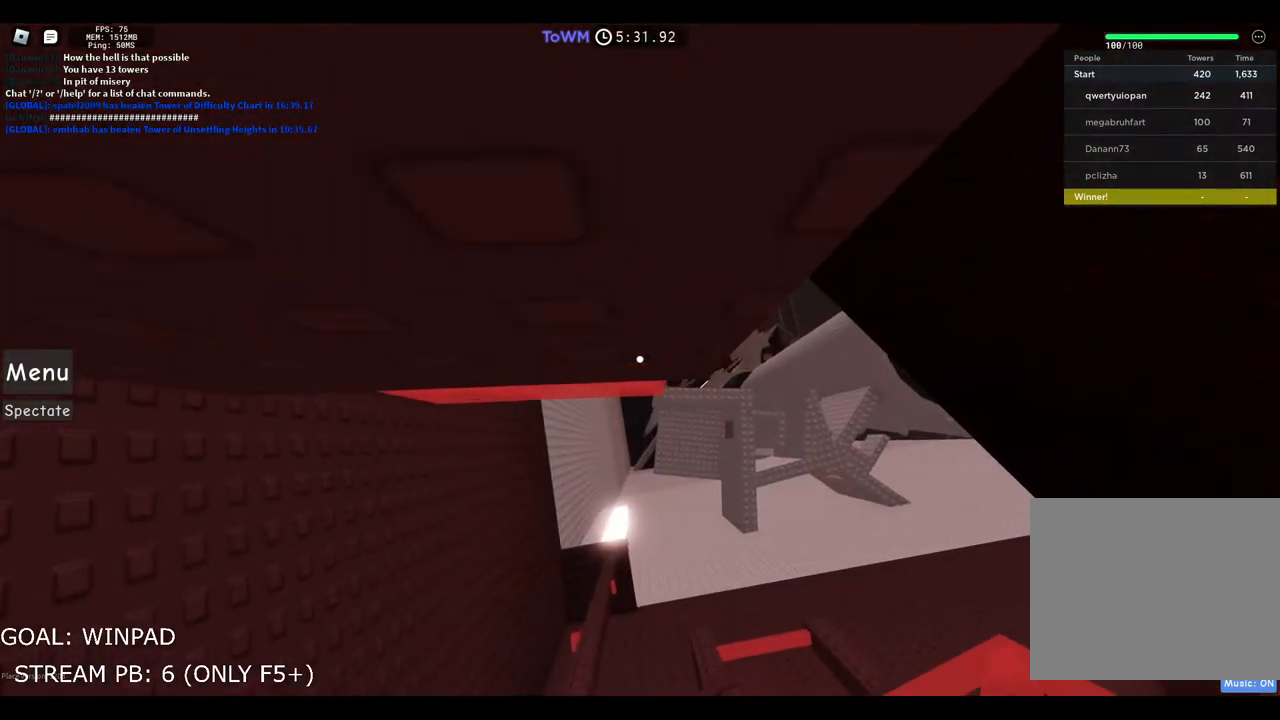
{"keys": ["d", "w"], "events": [[17, "d", "down"]]}
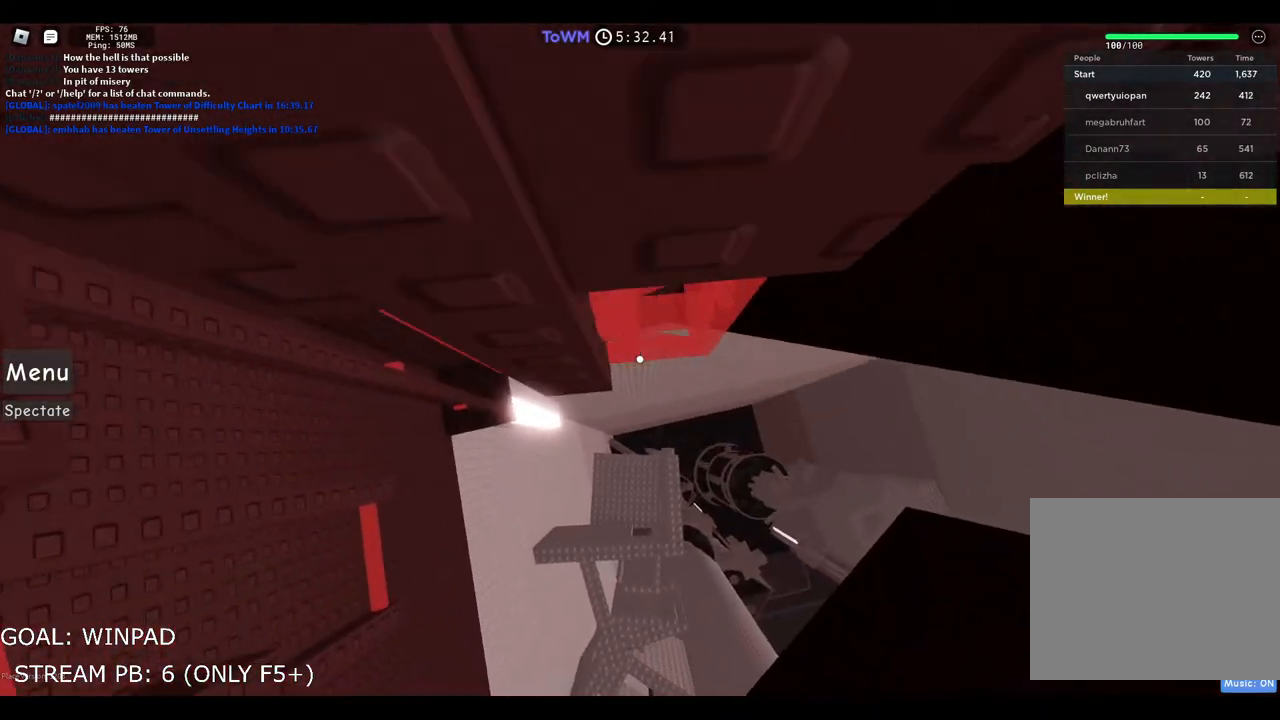
{"keys": ["d", "w"], "events": []}
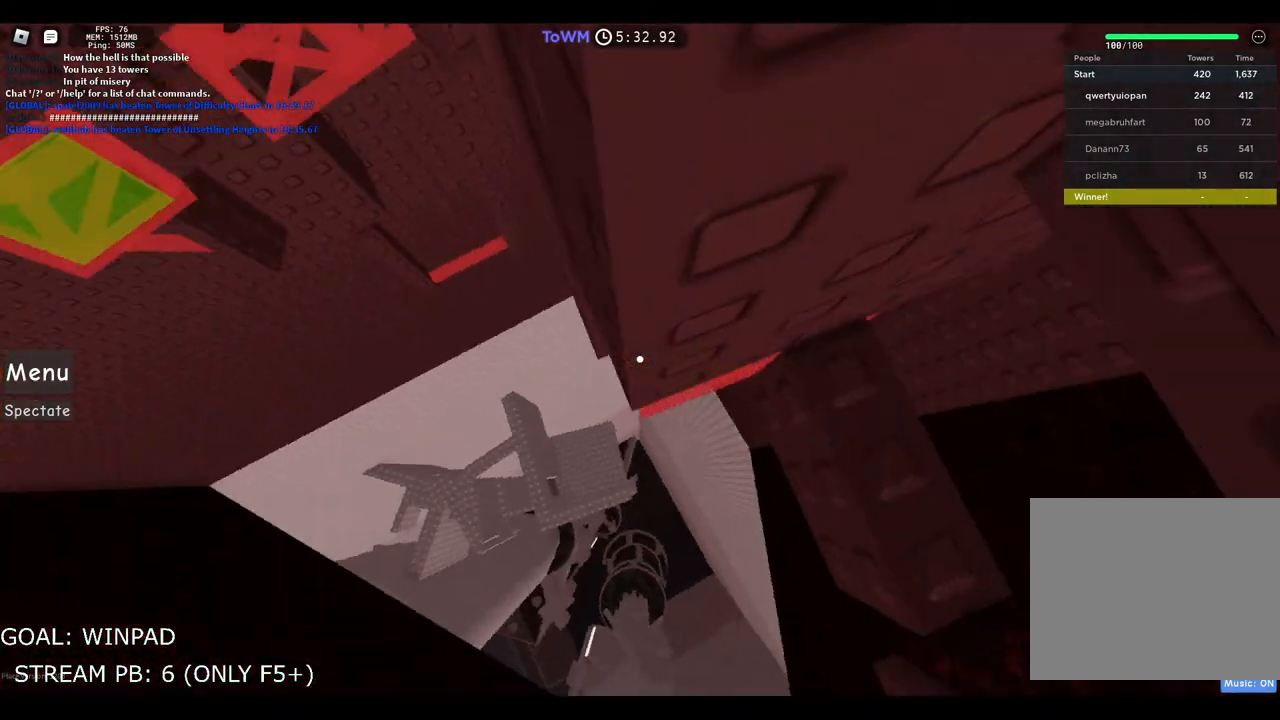
{"keys": ["d"], "events": [[50, "d", "up"], [67, "w", "up"], [150, "s", "down"], [367, "s", "up"], [433, "d", "down"]]}
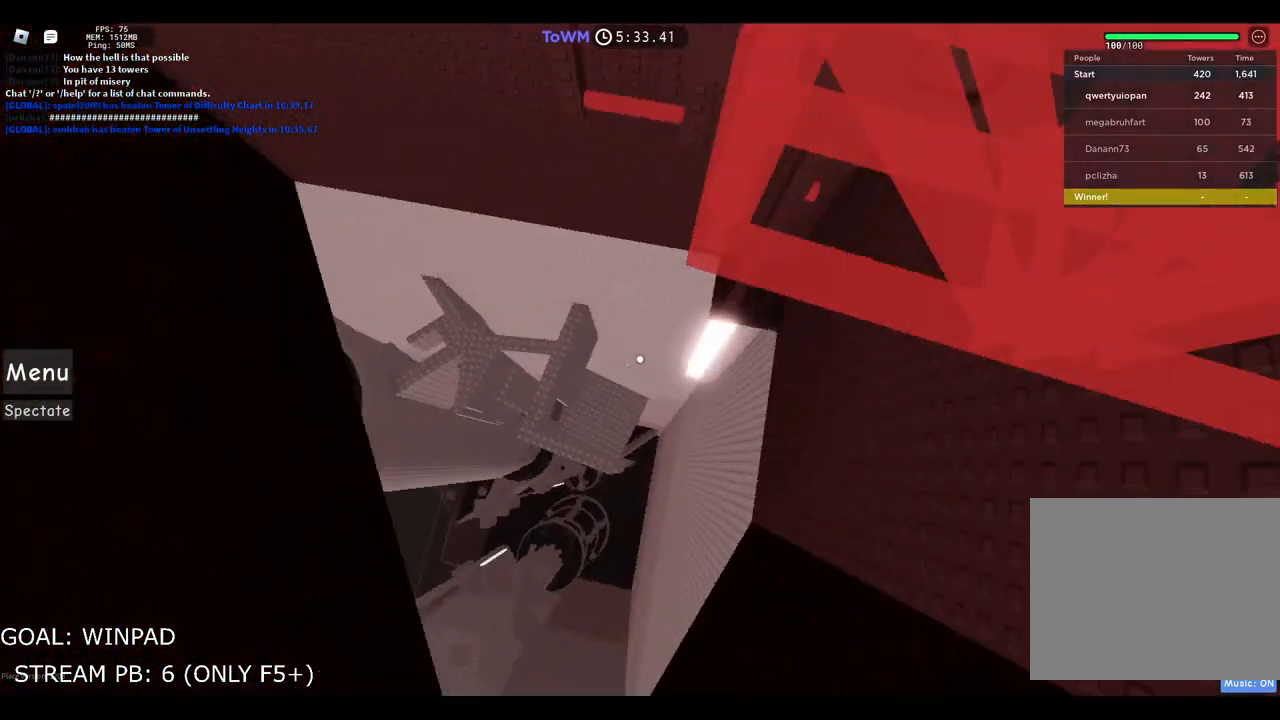
{"keys": ["d", "w"], "events": [[83, "d", "up"], [100, "d", "down"], [467, "w", "down"]]}
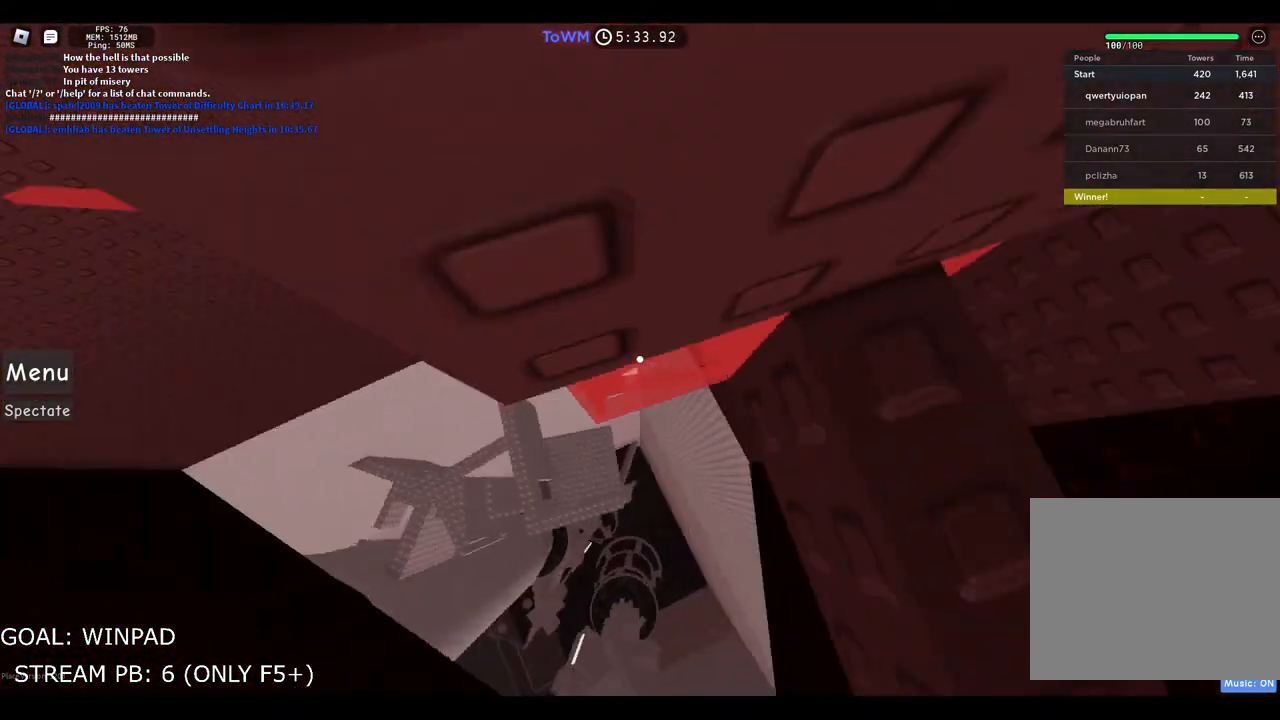
{"keys": ["w"], "events": [[50, "d", "up"]]}
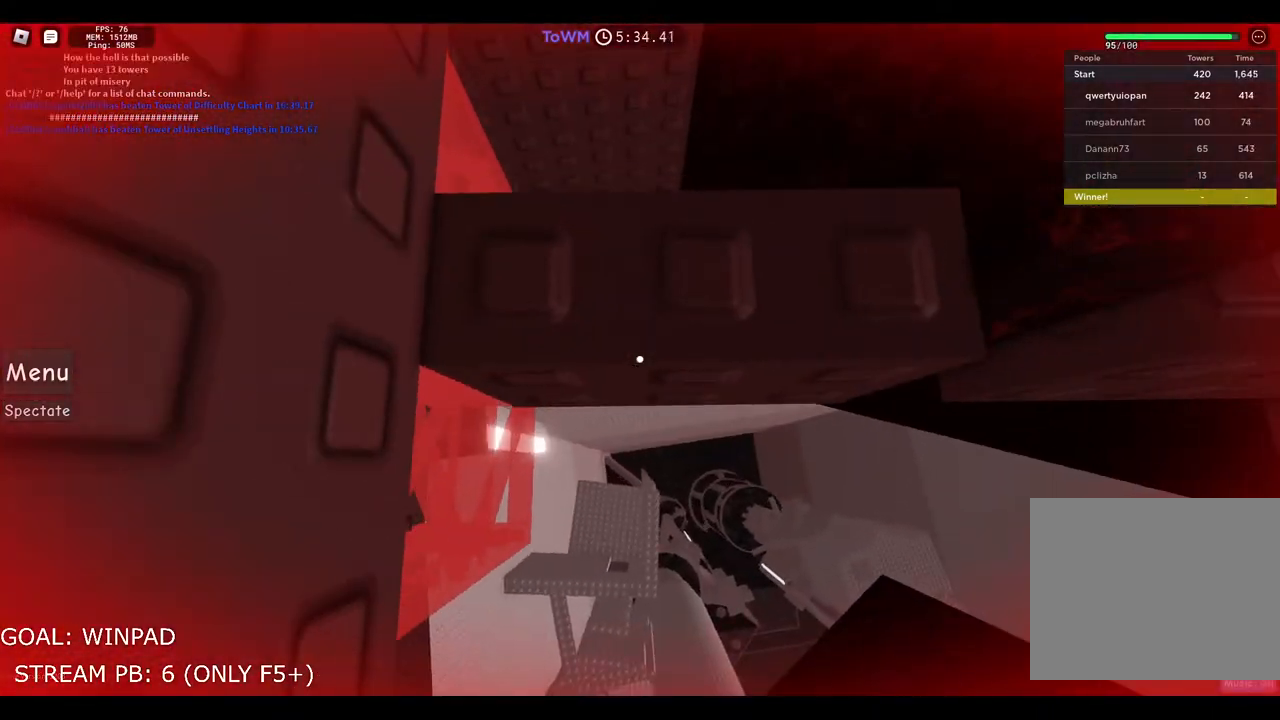
{"keys": ["d"], "events": [[133, "w", "up"], [417, "d", "down"]]}
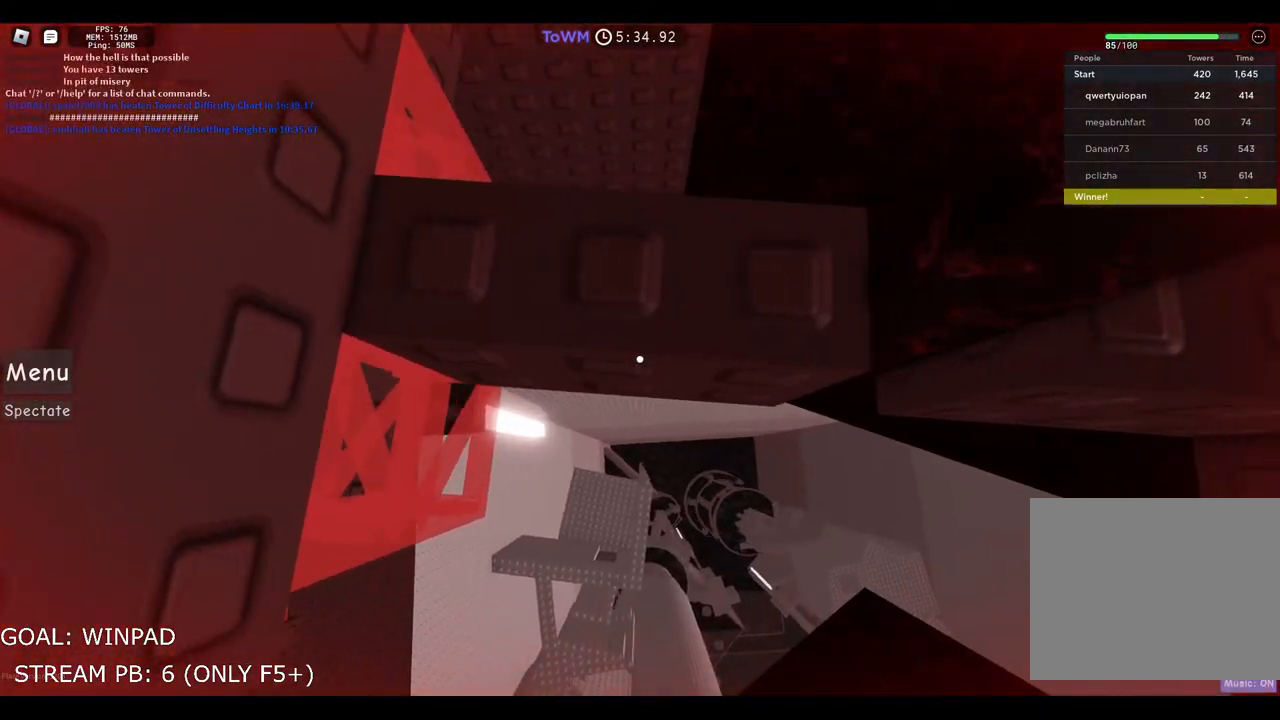
{"keys": ["d", "w"], "events": [[100, "w", "down"]]}
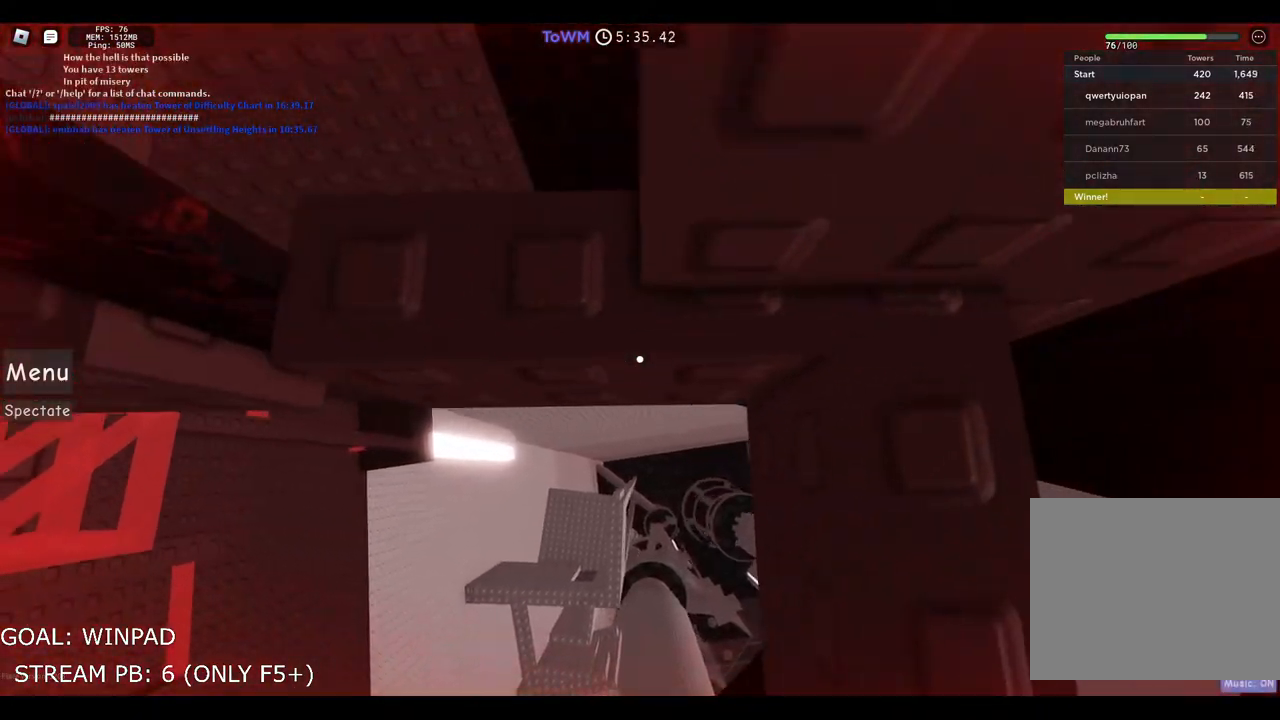
{"keys": [], "events": [[167, "d", "up"], [183, "shift", "down"], [317, "shift", "up"], [433, "w", "up"]]}
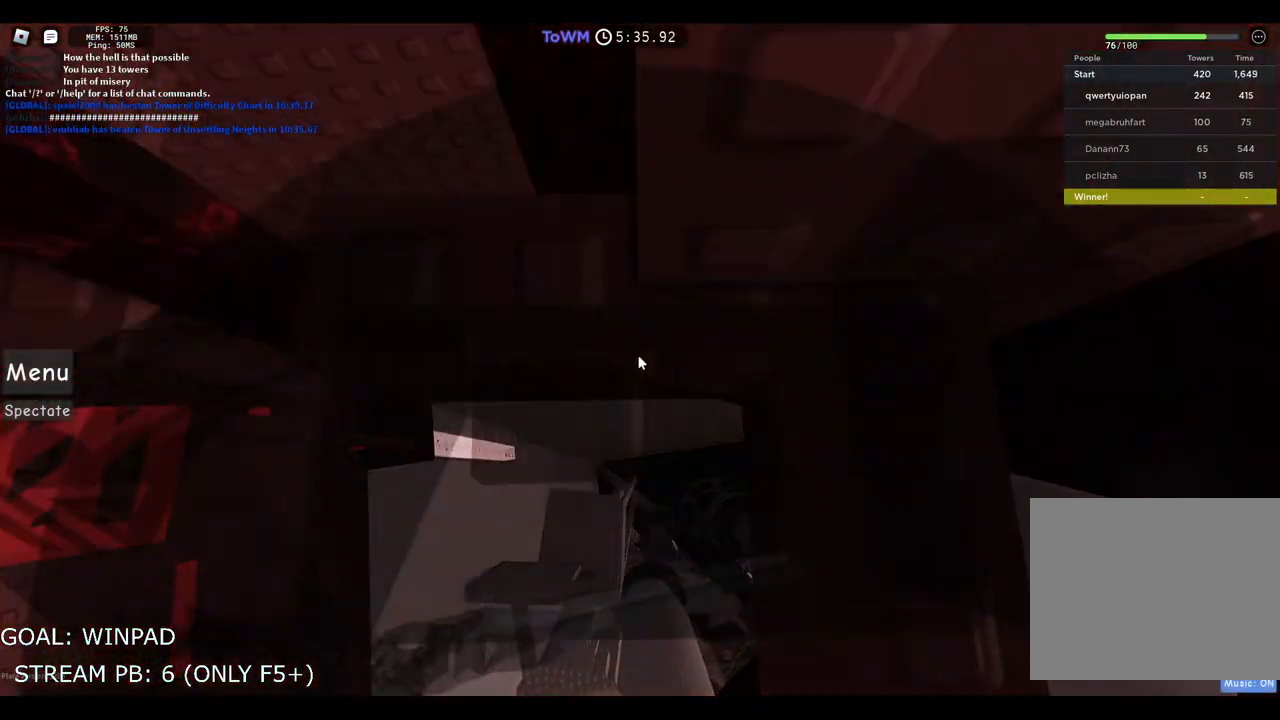
{"keys": ["w"], "events": [[367, "shift", "down"], [383, "w", "down"], [500, "shift", "up"]]}
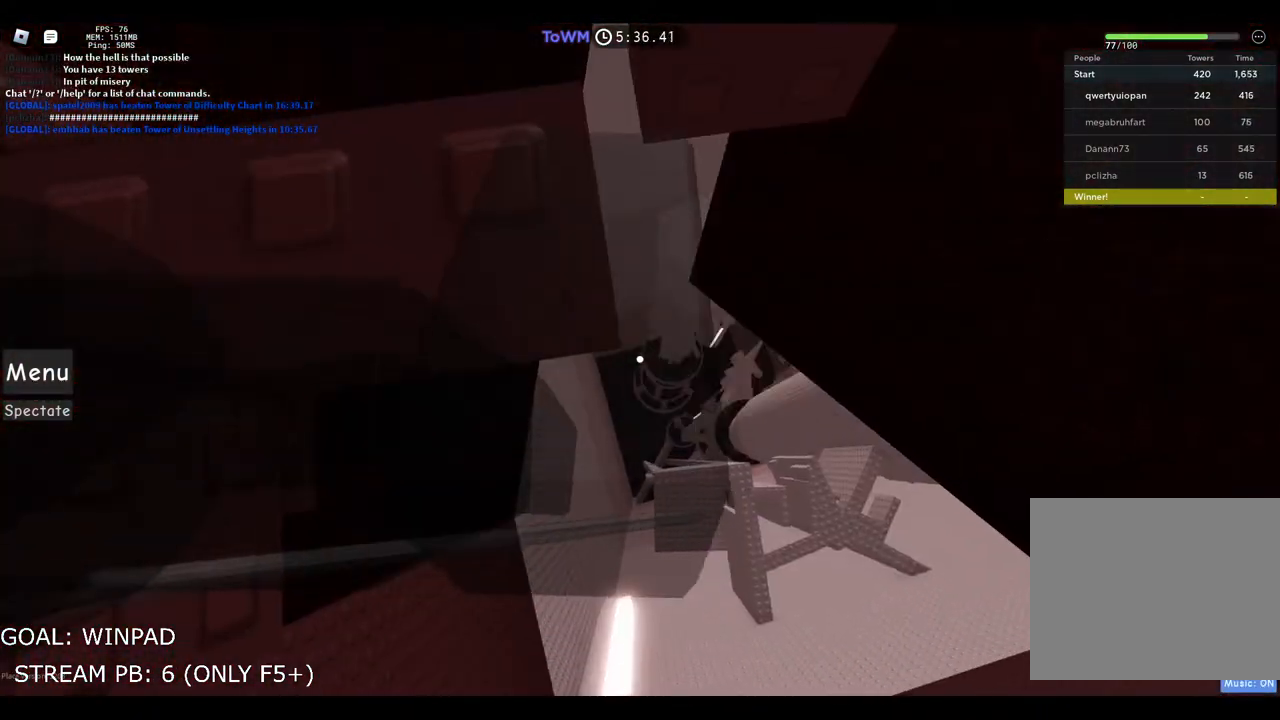
{"keys": ["w"], "events": [[17, "d", "down"], [317, "d", "up"], [350, "shift", "down"], [483, "shift", "up"]]}
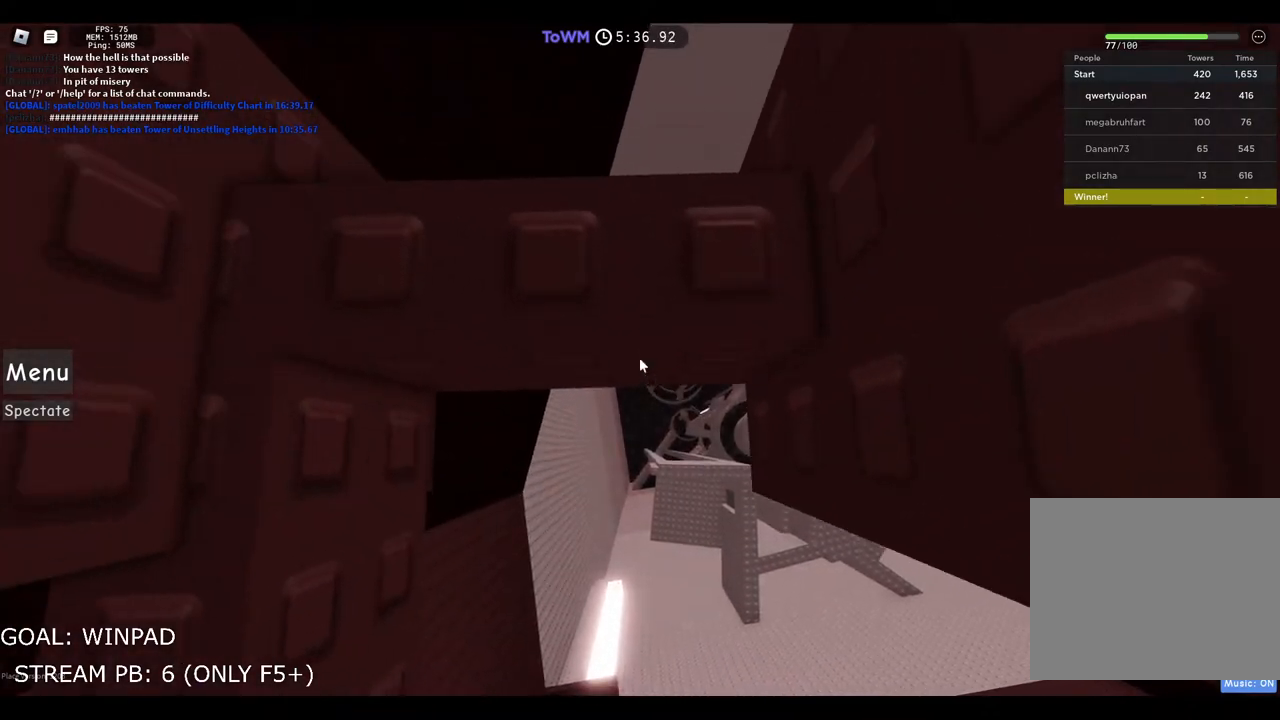
{"keys": ["a"], "events": [[200, "w", "up"], [450, "a", "down"]]}
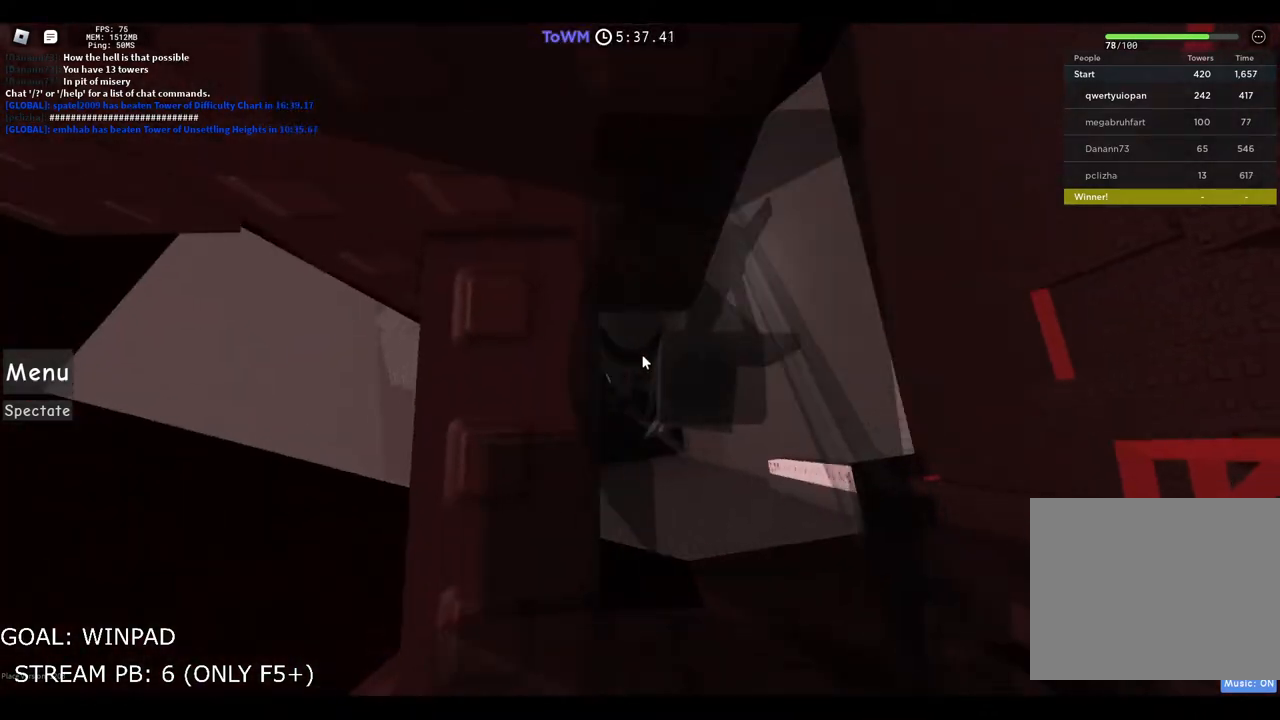
{"keys": [], "events": [[33, "shift", "down"], [83, "a", "up"], [133, "shift", "up"], [200, "shift", "down"], [317, "shift", "up"]]}
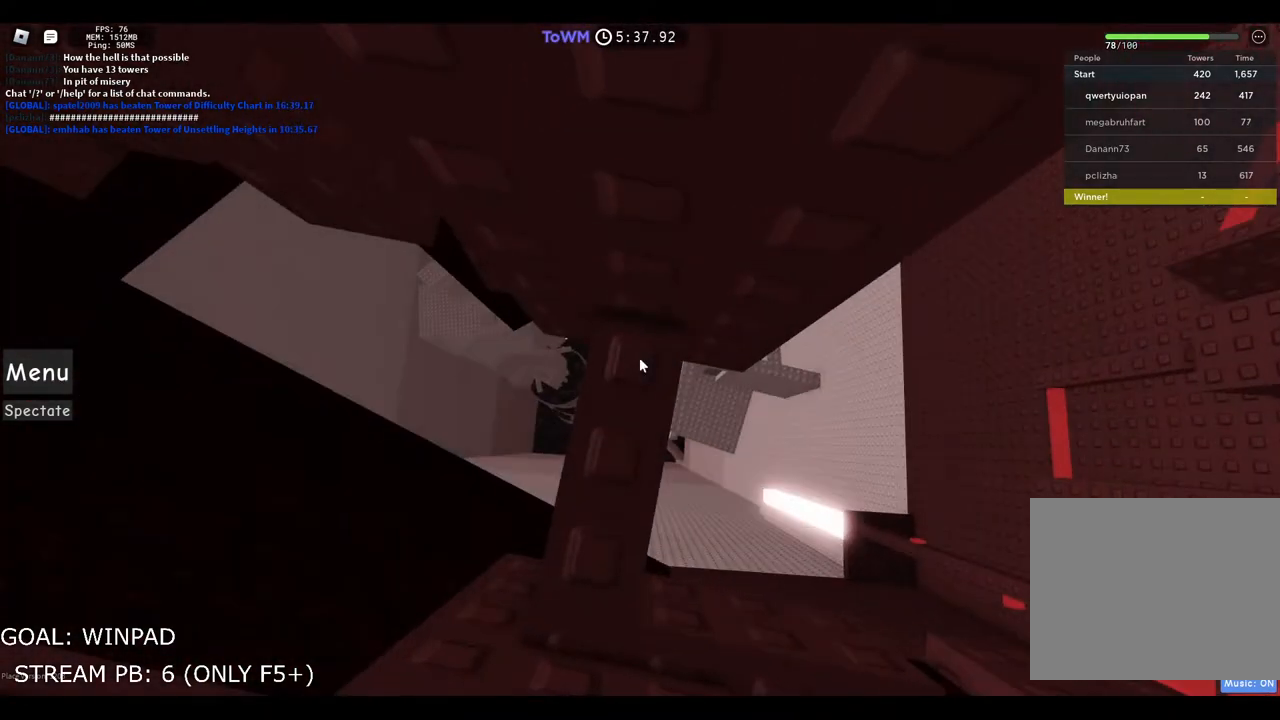
{"keys": ["a", "w"], "events": [[17, "w", "down"], [167, "a", "down"]]}
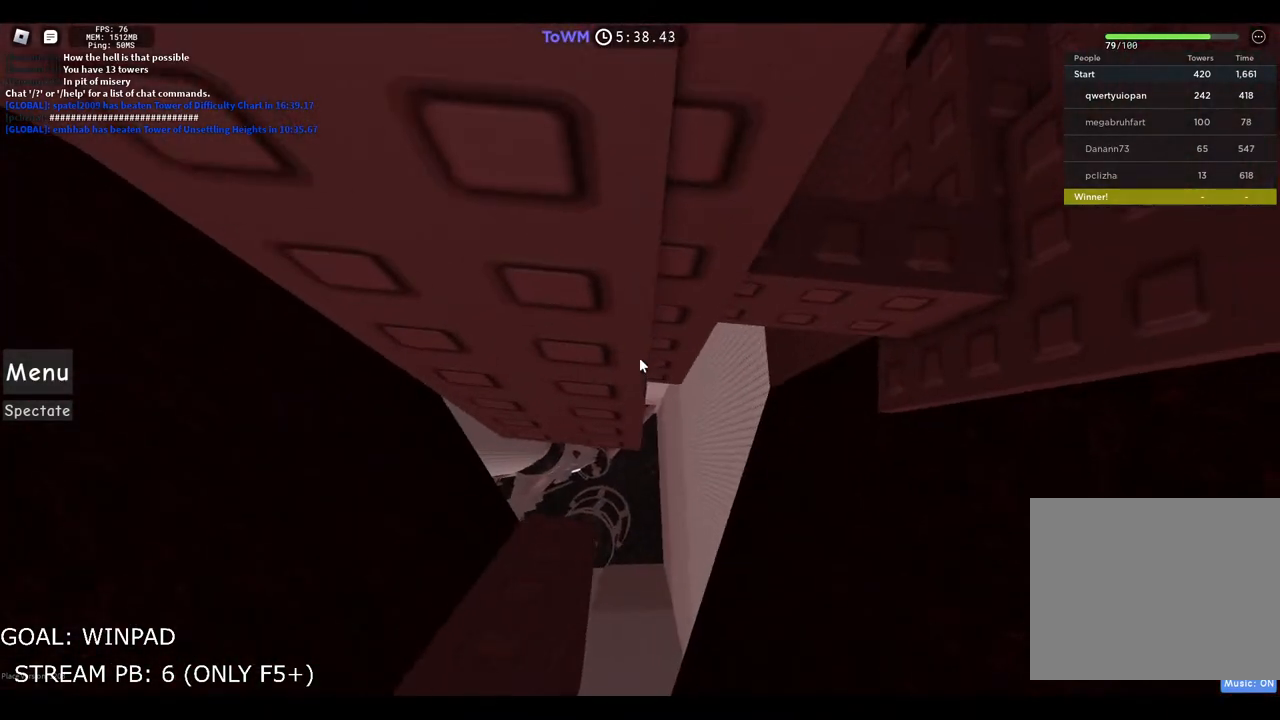
{"keys": [], "events": [[100, "a", "up"], [100, "w", "up"], [183, "a", "down"], [267, "a", "up"]]}
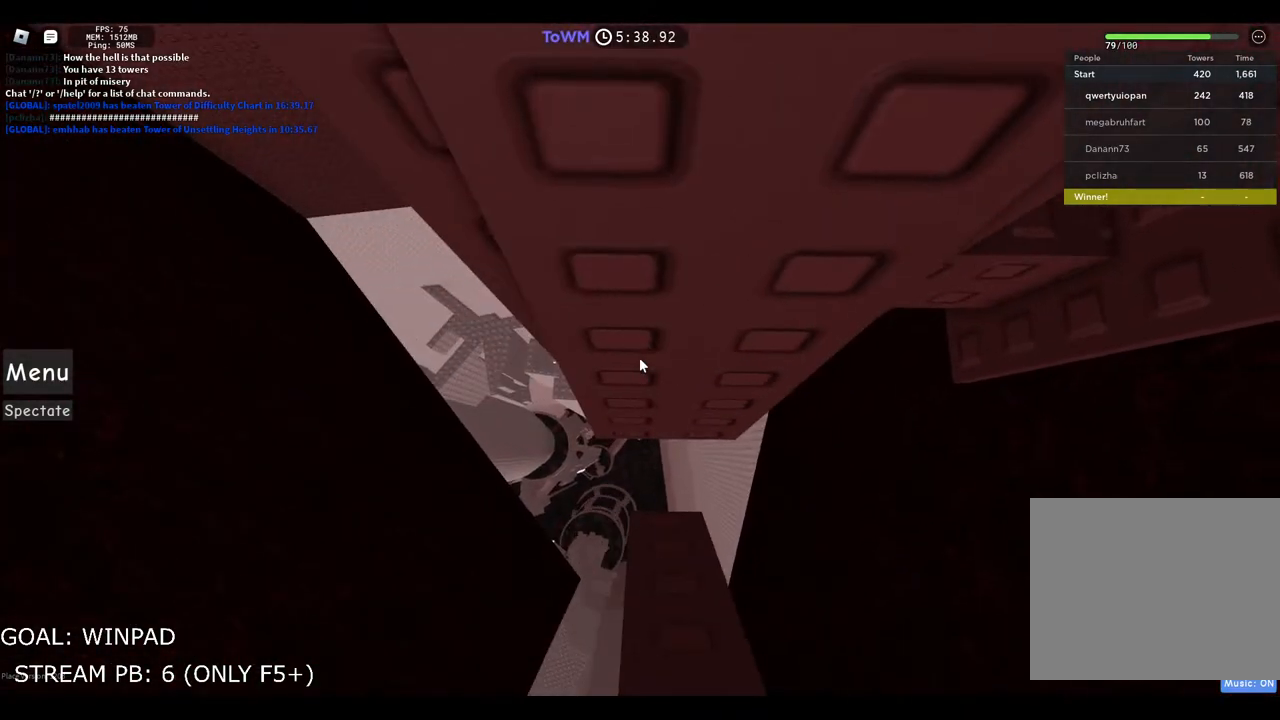
{"keys": [], "events": [[350, "d", "down"], [417, "d", "up"]]}